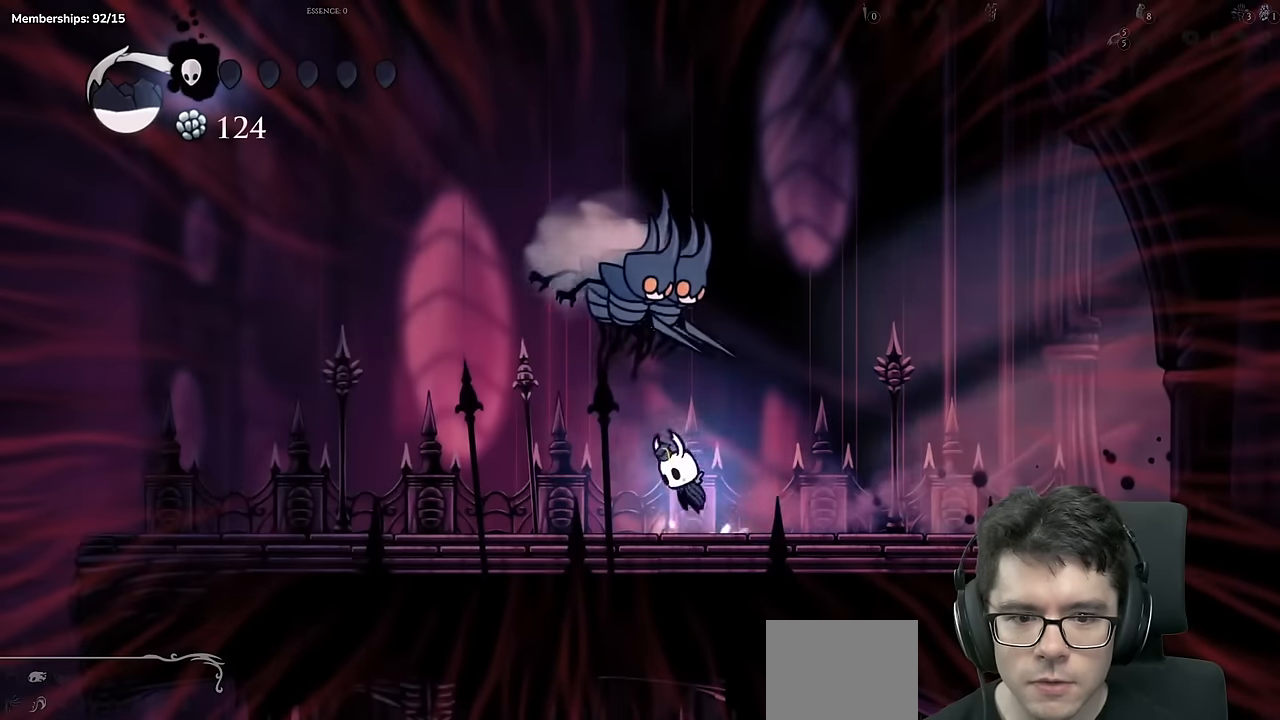
Gameplay with a controller (Xbox layout); each line is a JSON object with the inputs held at the frame after it. "events" lists button and stick changes between this image and that frame as [ms after this image, input, new state], when the widget could be followed in between. Not read: L3 R3.
{"buttons": ["A", "X", "DPAD_UP"], "left_stick": "center", "right_stick": "center", "events": [[50, "A", "up"], [100, "right_stick", "right"], [183, "X", "up"], [200, "DPAD_LEFT", "down"], [200, "DPAD_UP", "up"], [284, "DPAD_UP", "down"], [284, "right_stick", "center"], [367, "A", "down"], [434, "X", "down"], [484, "DPAD_LEFT", "up"]]}
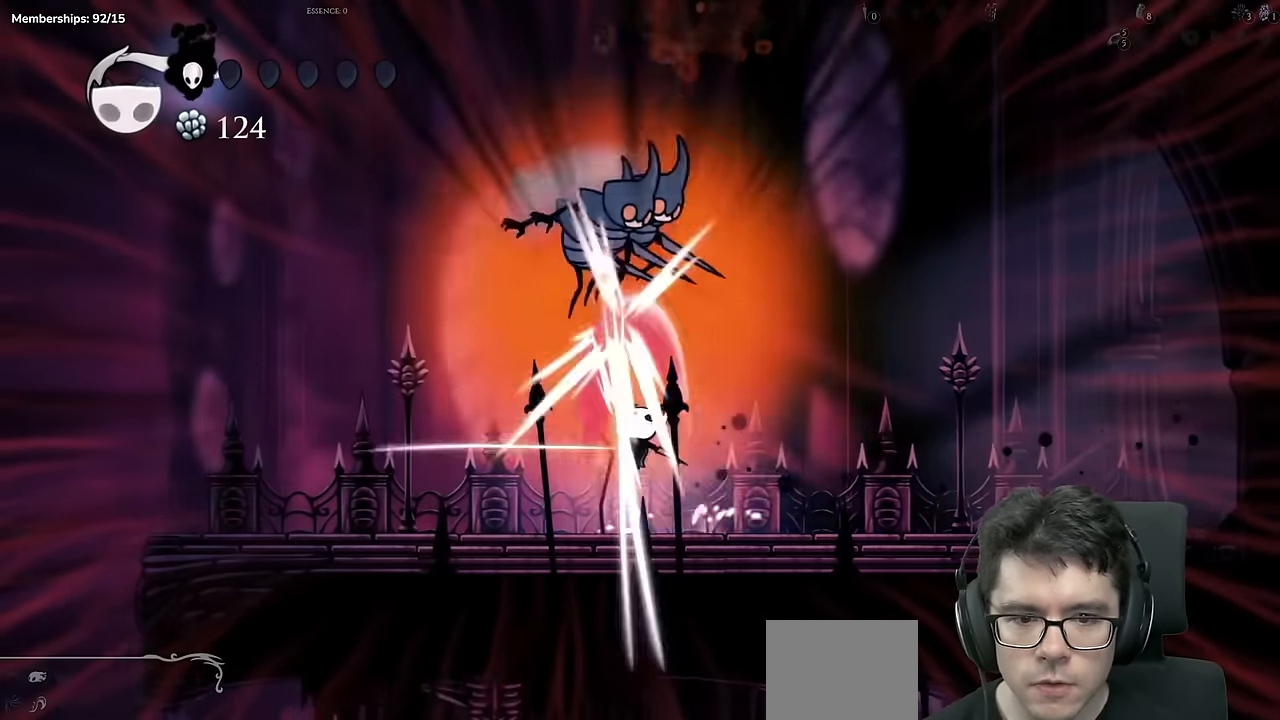
{"buttons": ["DPAD_RIGHT"], "left_stick": "center", "right_stick": "down-left", "events": [[17, "A", "up"], [17, "DPAD_RIGHT", "down"], [84, "DPAD_UP", "up"], [84, "R2", "down"], [151, "X", "up"], [384, "R2", "up"], [468, "right_stick", "down-left"]]}
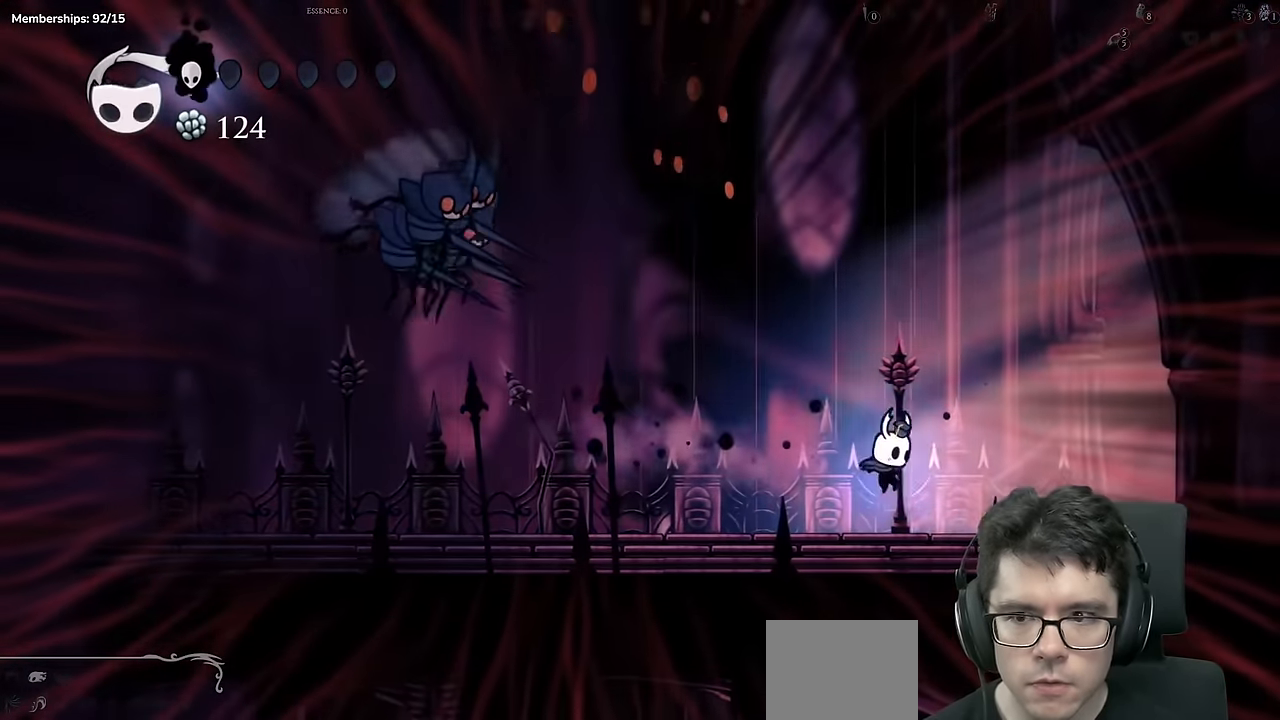
{"buttons": ["R2", "DPAD_RIGHT"], "left_stick": "center", "right_stick": "center", "events": [[50, "right_stick", "center"], [83, "DPAD_DOWN", "down"], [133, "DPAD_DOWN", "up"], [200, "R2", "down"]]}
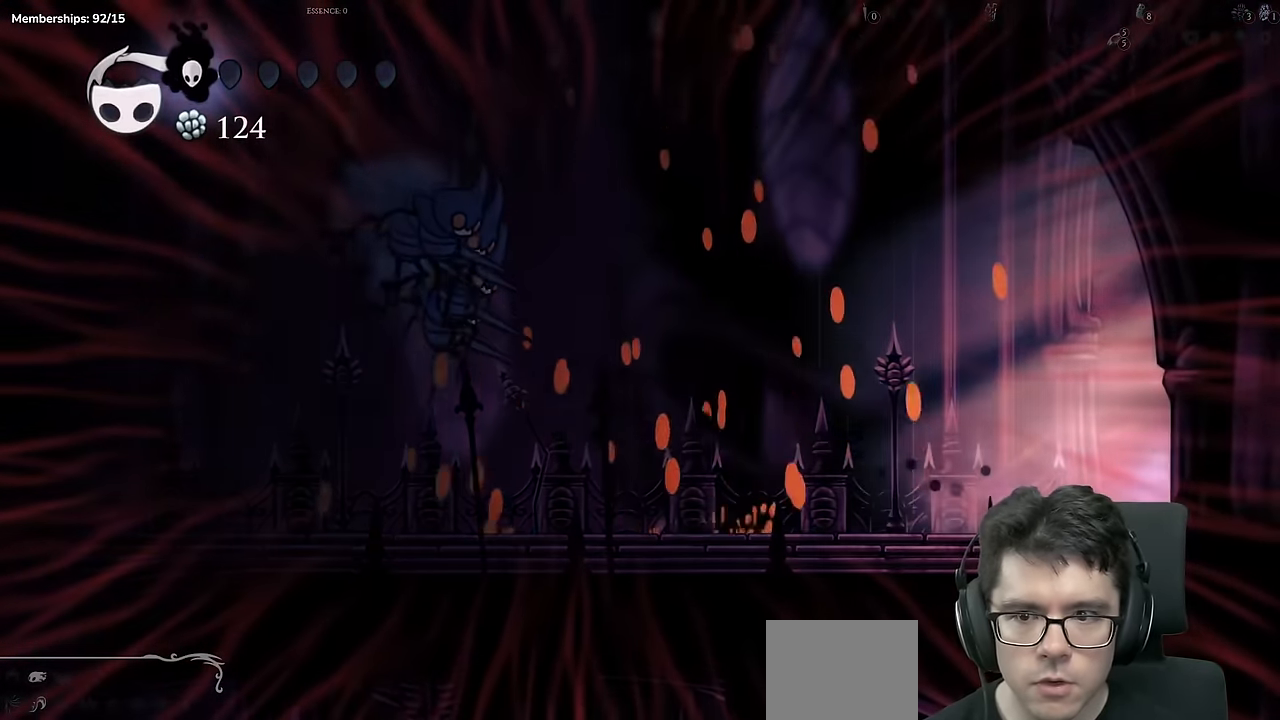
{"buttons": [], "left_stick": "center", "right_stick": "center", "events": [[17, "R2", "up"], [217, "DPAD_RIGHT", "up"]]}
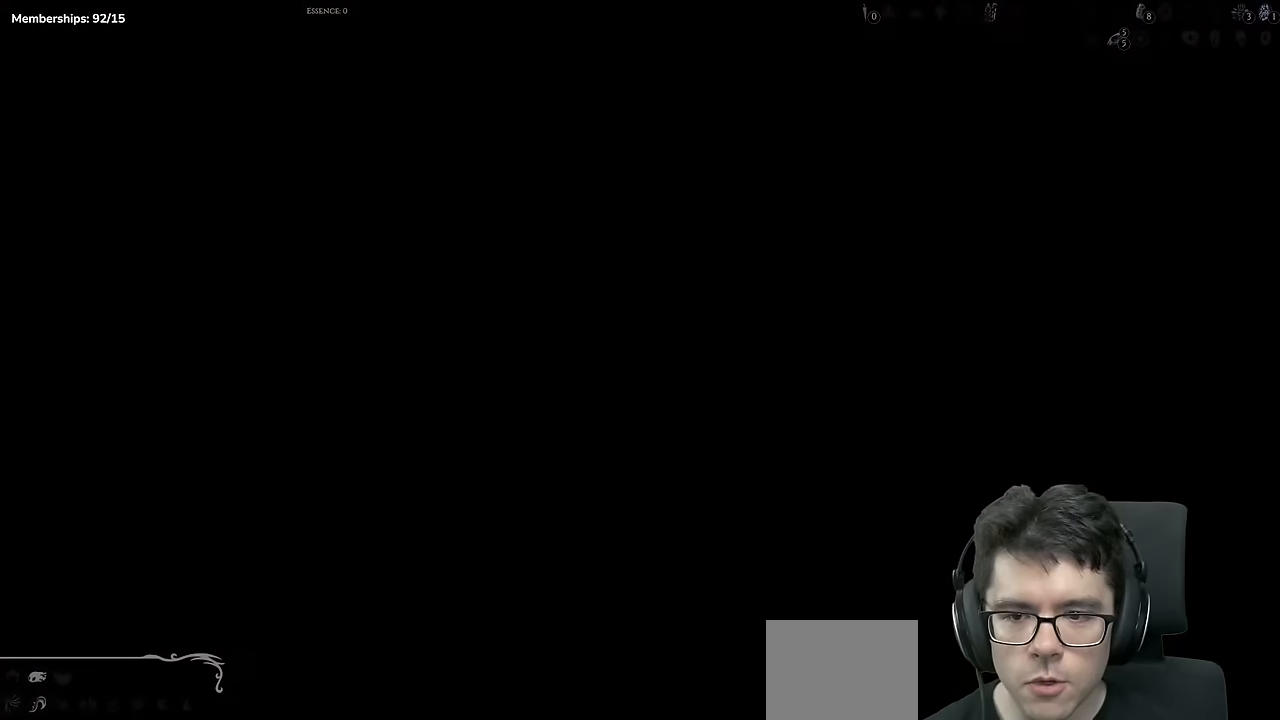
{"buttons": ["DPAD_RIGHT"], "left_stick": "center", "right_stick": "center", "events": [[100, "DPAD_RIGHT", "down"], [284, "DPAD_RIGHT", "up"], [467, "DPAD_RIGHT", "down"]]}
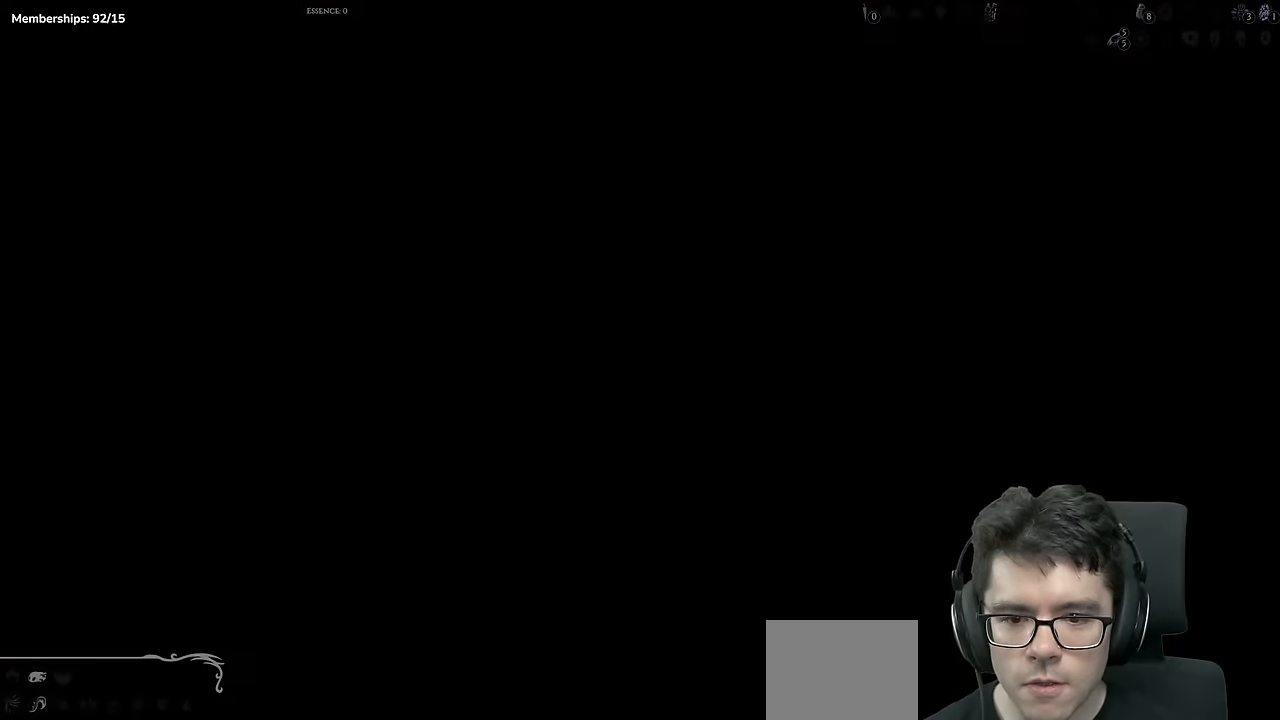
{"buttons": [], "left_stick": "center", "right_stick": "center", "events": [[133, "DPAD_RIGHT", "up"], [300, "DPAD_RIGHT", "down"], [467, "DPAD_RIGHT", "up"]]}
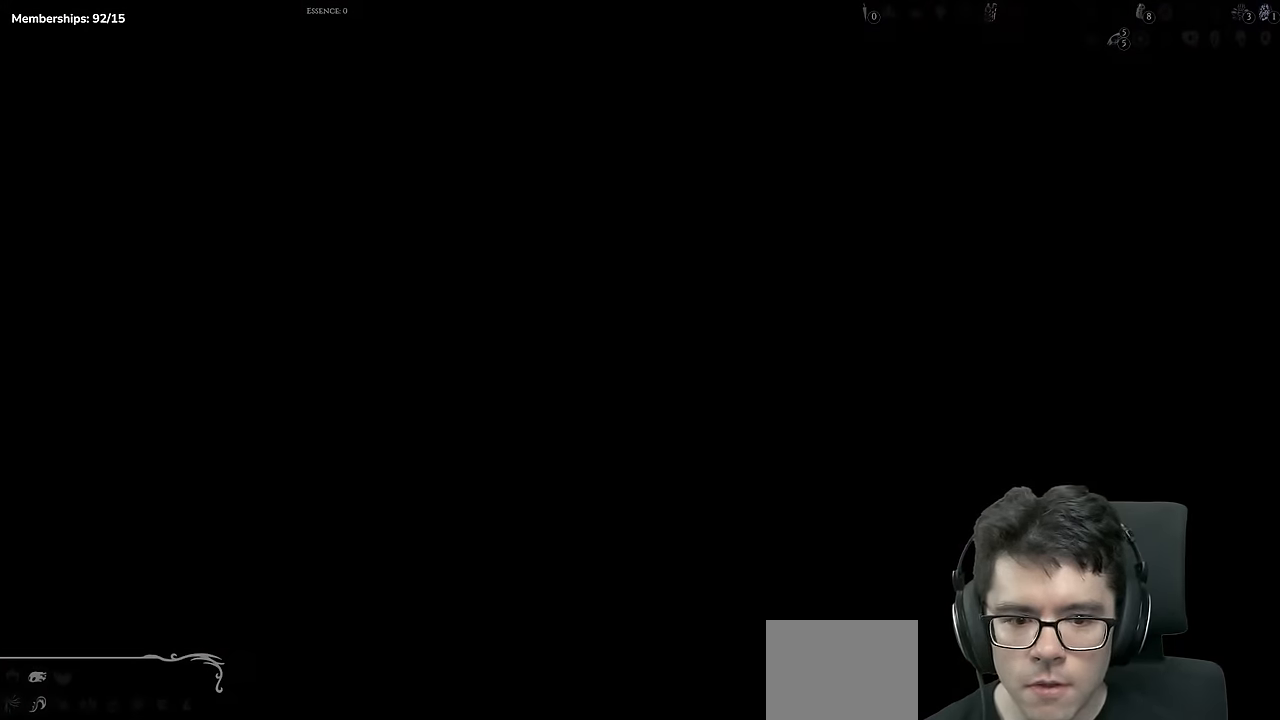
{"buttons": [], "left_stick": "center", "right_stick": "center", "events": [[284, "DPAD_RIGHT", "down"], [417, "DPAD_RIGHT", "up"]]}
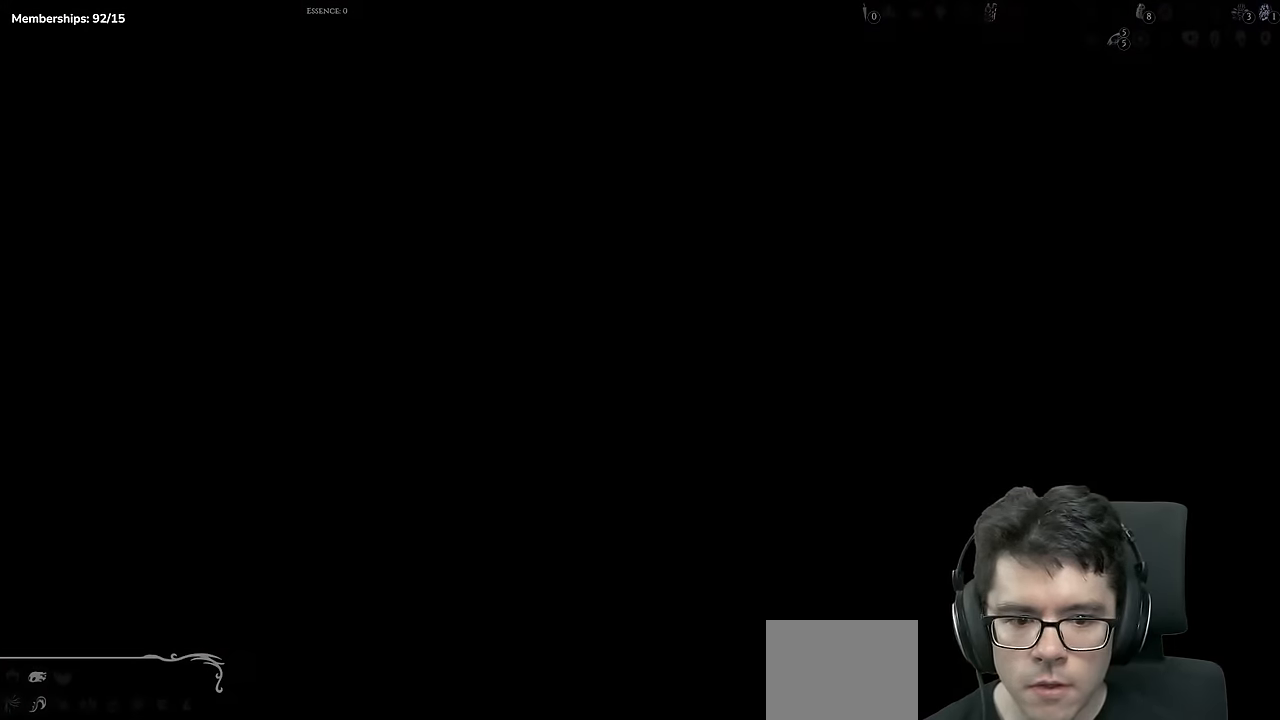
{"buttons": ["A"], "left_stick": "center", "right_stick": "center", "events": [[500, "A", "down"]]}
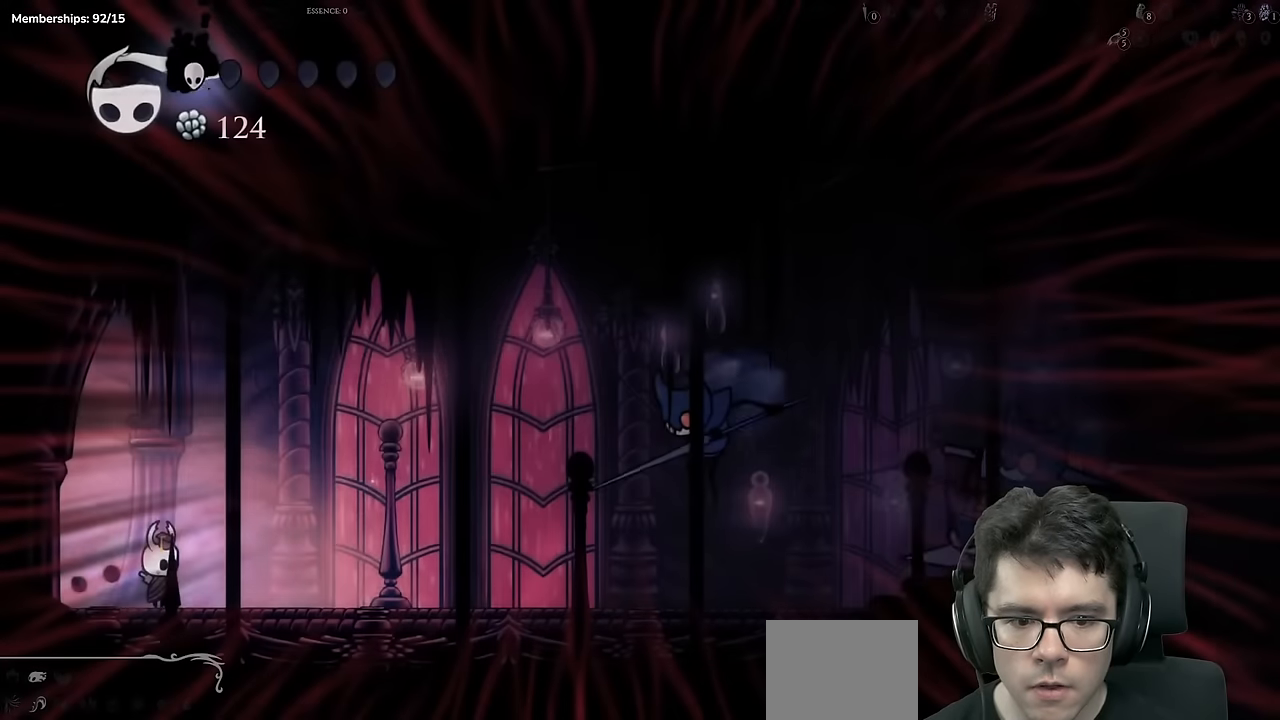
{"buttons": ["Y"], "left_stick": "center", "right_stick": "center", "events": [[117, "DPAD_RIGHT", "down"], [267, "A", "up"], [351, "DPAD_RIGHT", "up"], [367, "Y", "down"]]}
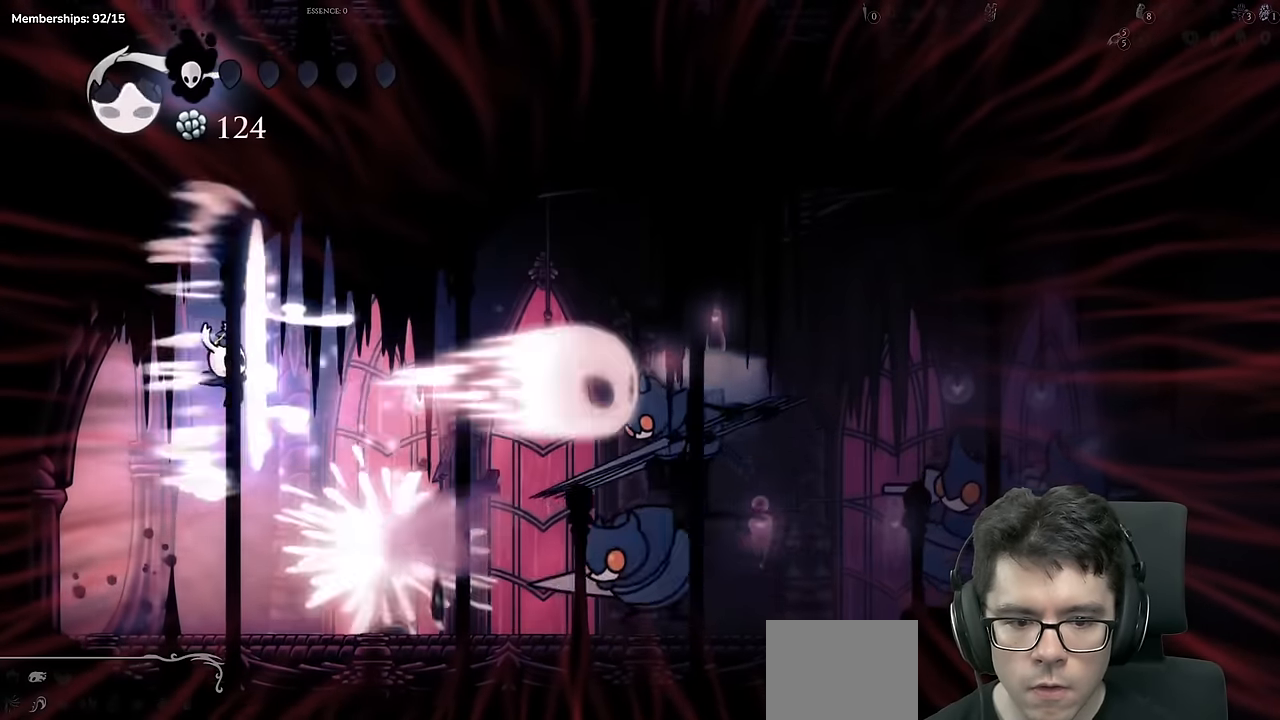
{"buttons": ["Y"], "left_stick": "center", "right_stick": "center", "events": [[116, "Y", "up"], [267, "DPAD_RIGHT", "down"], [317, "Y", "down"], [400, "DPAD_RIGHT", "up"]]}
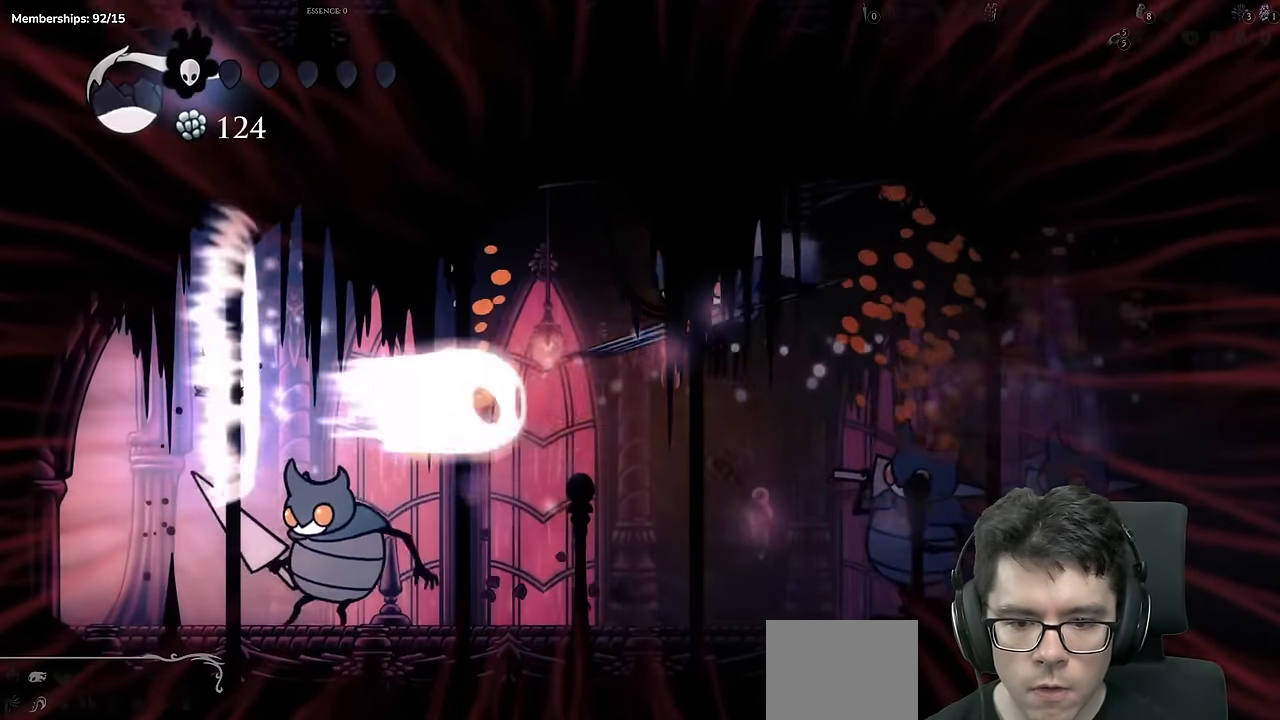
{"buttons": ["X", "DPAD_DOWN"], "left_stick": "center", "right_stick": "center", "events": [[184, "Y", "up"], [234, "DPAD_RIGHT", "down"], [267, "DPAD_DOWN", "down"], [401, "X", "down"], [501, "DPAD_RIGHT", "up"]]}
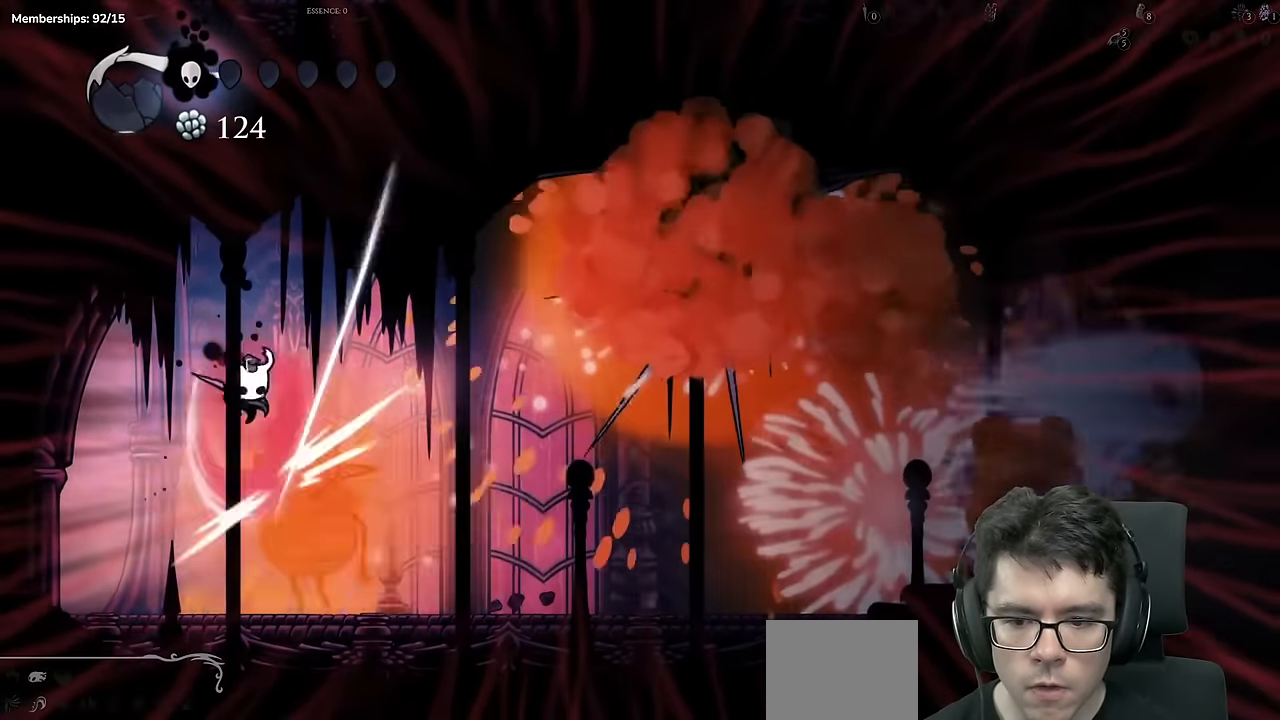
{"buttons": ["DPAD_RIGHT"], "left_stick": "center", "right_stick": "center", "events": [[33, "DPAD_LEFT", "down"], [100, "DPAD_DOWN", "up"], [150, "X", "up"], [433, "DPAD_LEFT", "up"], [484, "DPAD_RIGHT", "down"]]}
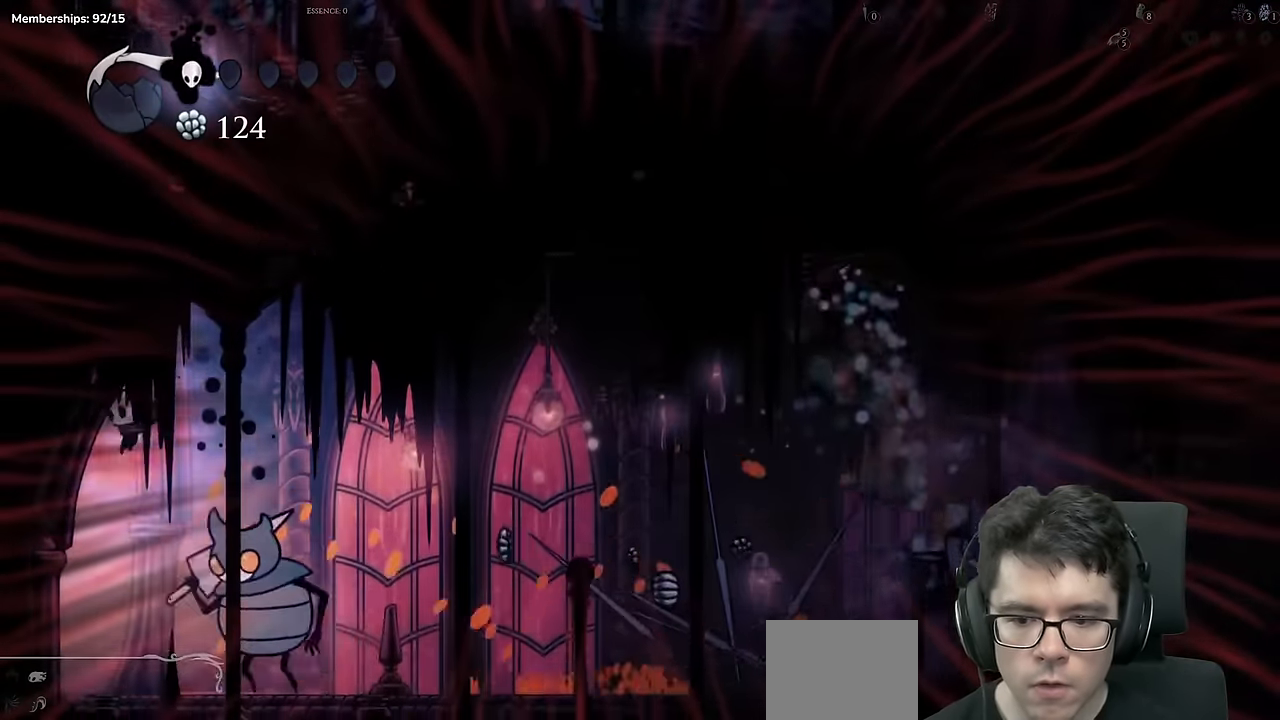
{"buttons": [], "left_stick": "center", "right_stick": "center", "events": [[50, "X", "down"], [84, "DPAD_RIGHT", "up"], [150, "X", "up"], [200, "Y", "down"], [451, "Y", "up"]]}